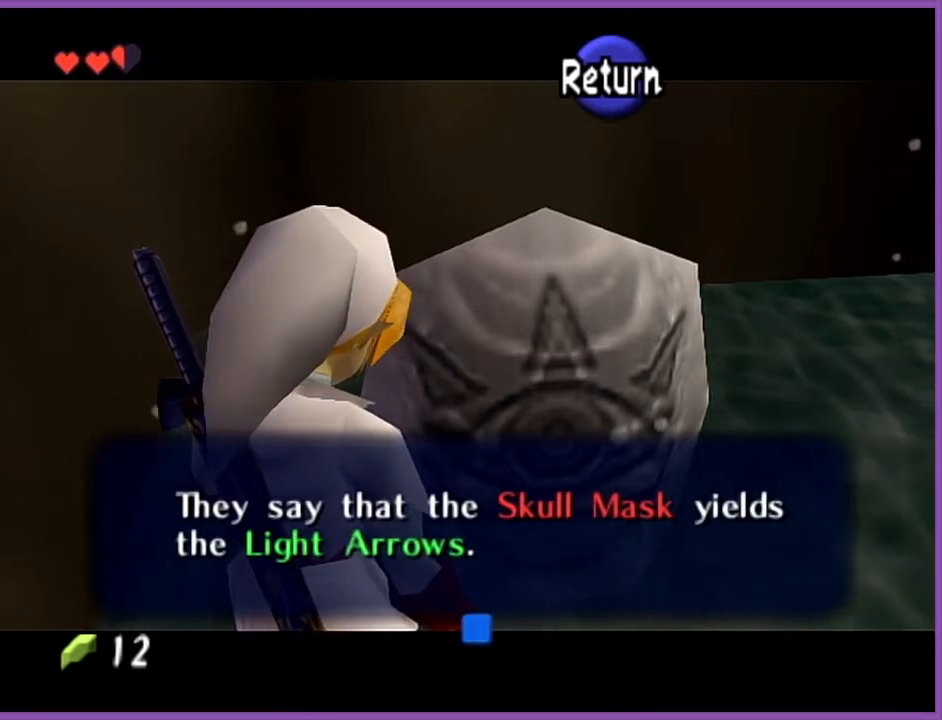
Gameplay with a controller (Nintendo layout); each line is a JSON object with the inputs held at the frame after it. "events" lists button and stick changes between this image and that frame as [ms after this image, input, new state], when the widget could be followed in between. Not read: L1 L3 R3.
{"buttons": [], "left_stick": "left", "events": [[133, "B", "down"], [300, "B", "up"], [300, "left_stick", "left"]]}
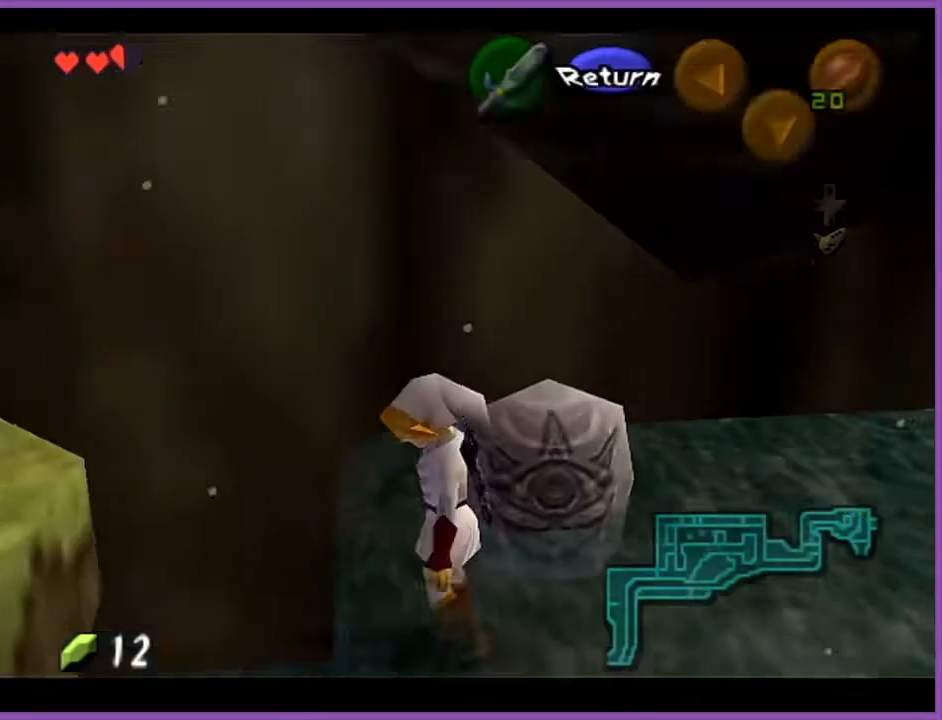
{"buttons": [], "left_stick": "up", "events": [[300, "left_stick", "up-left"], [334, "Z", "down"], [401, "left_stick", "up"], [501, "Z", "up"]]}
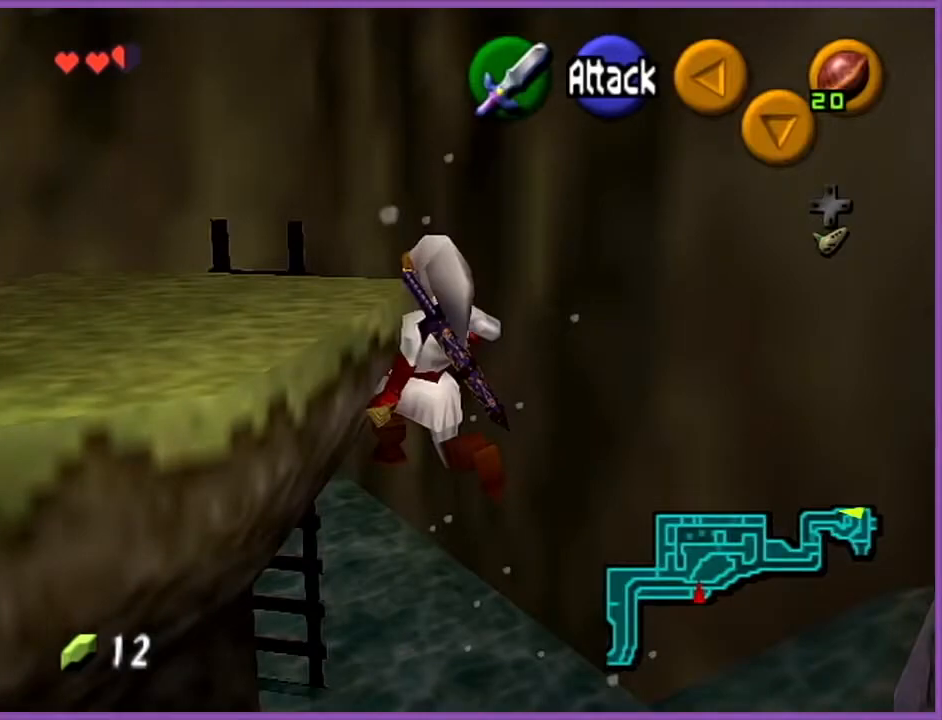
{"buttons": [], "left_stick": "up", "events": []}
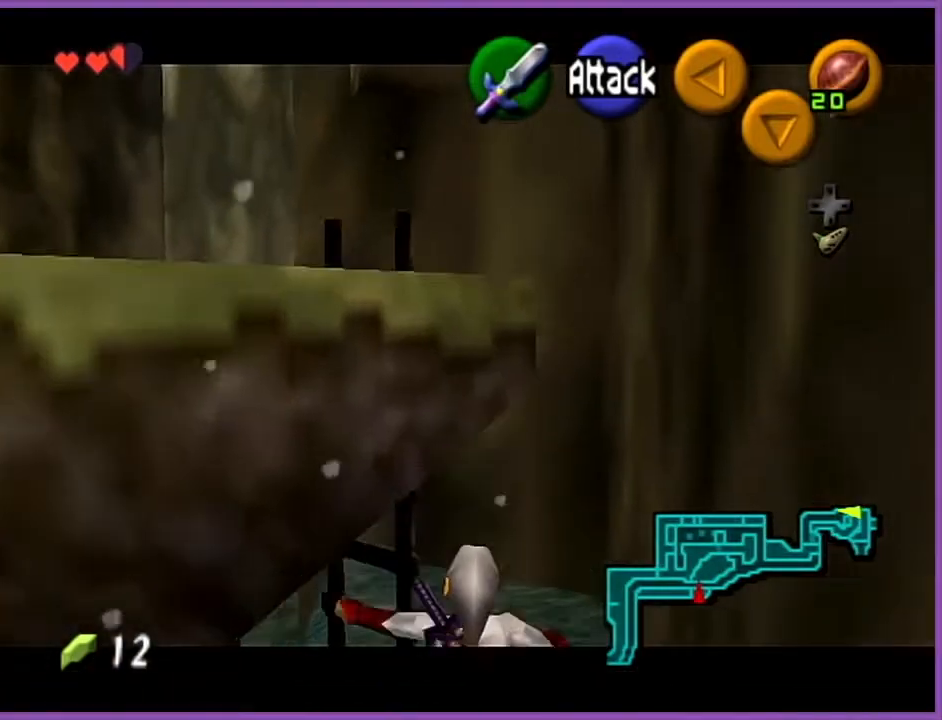
{"buttons": [], "left_stick": "up", "events": []}
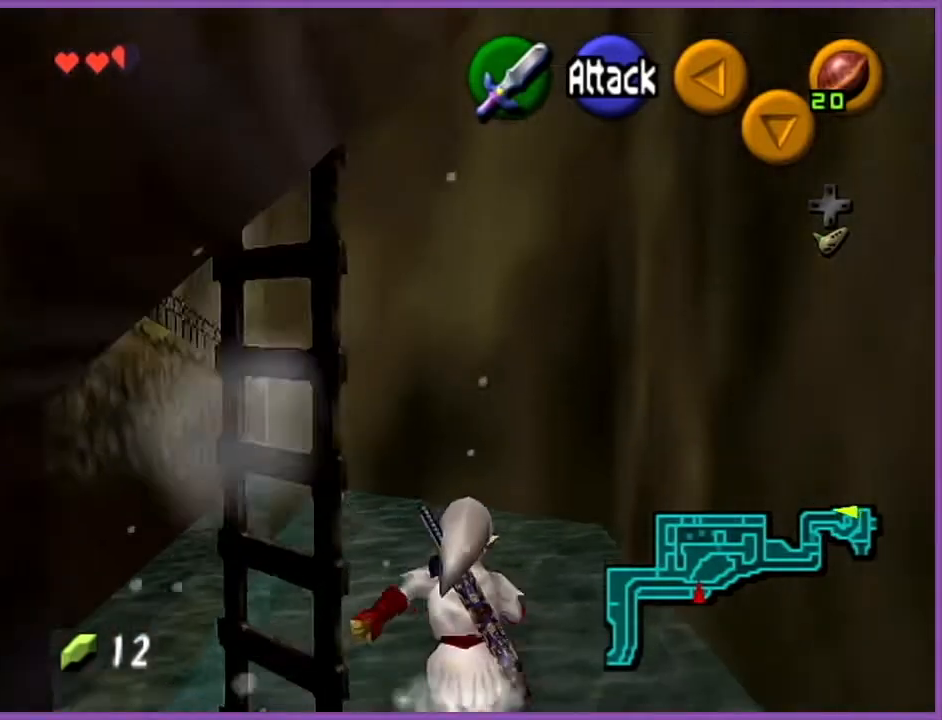
{"buttons": [], "left_stick": "up", "events": [[267, "A", "down"], [467, "A", "up"]]}
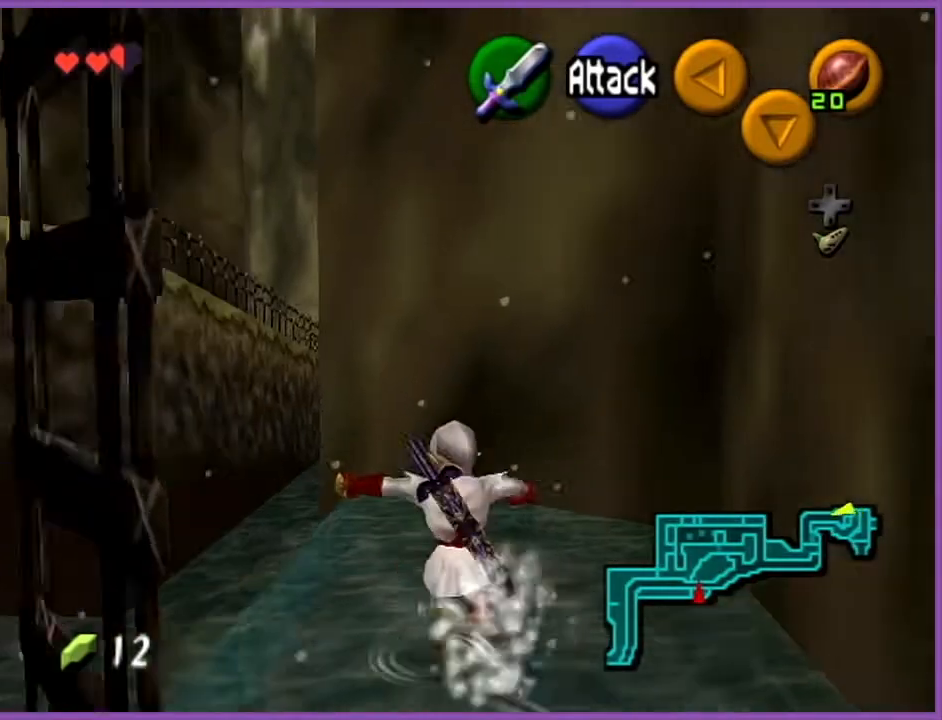
{"buttons": [], "left_stick": "up", "events": []}
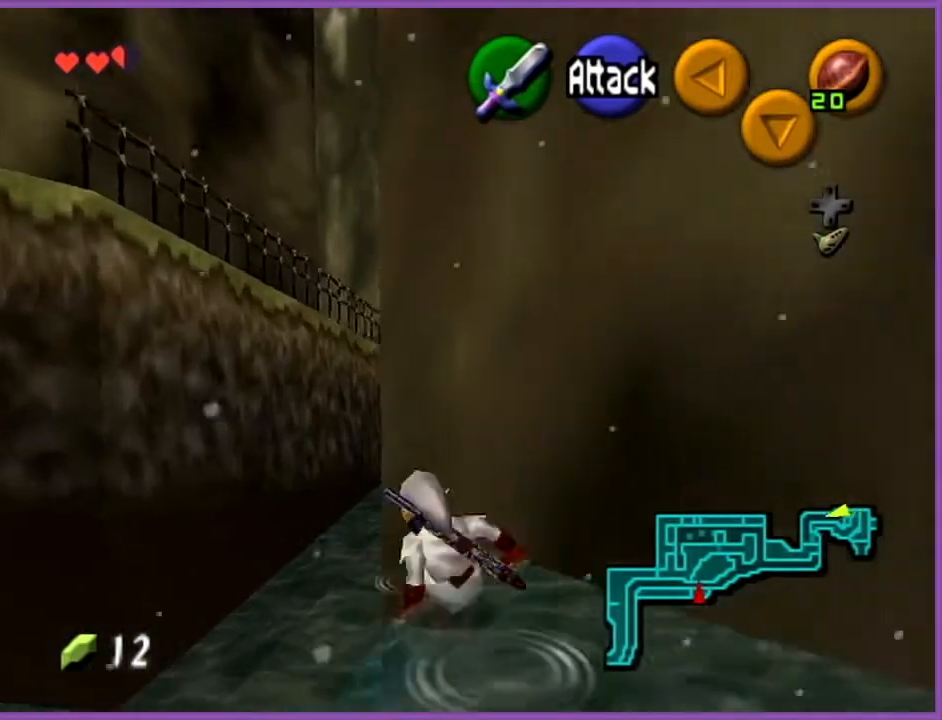
{"buttons": [], "left_stick": "up", "events": []}
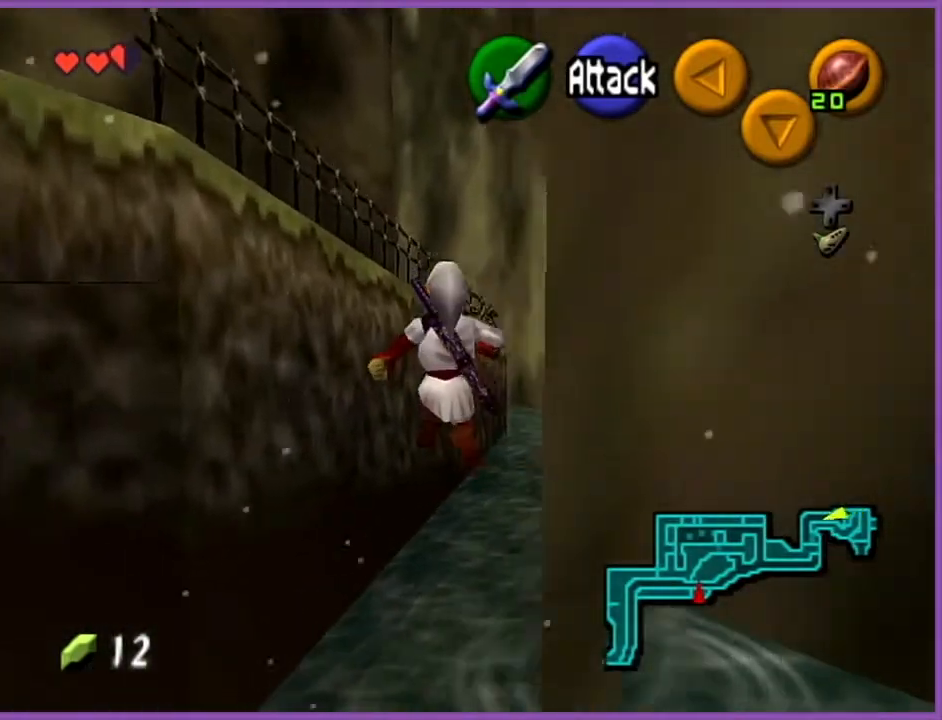
{"buttons": [], "left_stick": "up", "events": []}
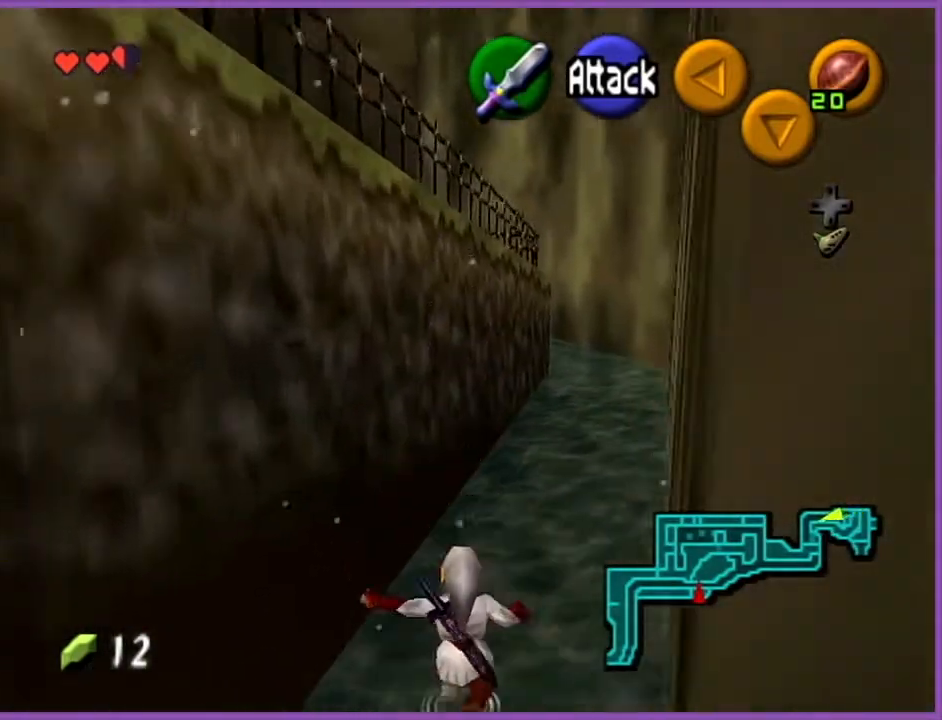
{"buttons": [], "left_stick": "up", "events": []}
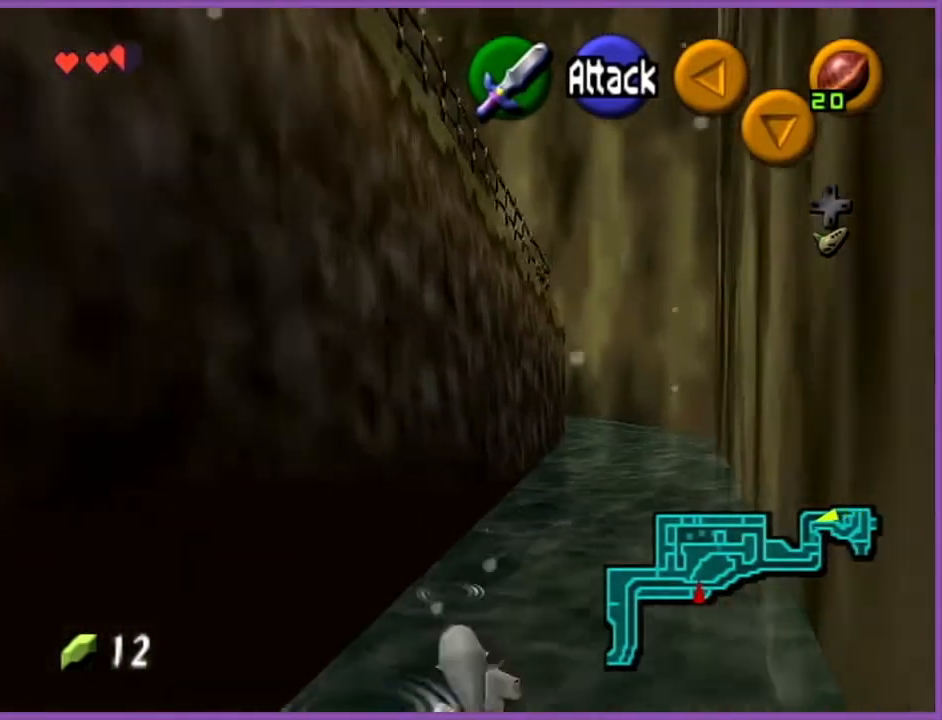
{"buttons": [], "left_stick": "up", "events": [[267, "A", "down"], [434, "A", "up"]]}
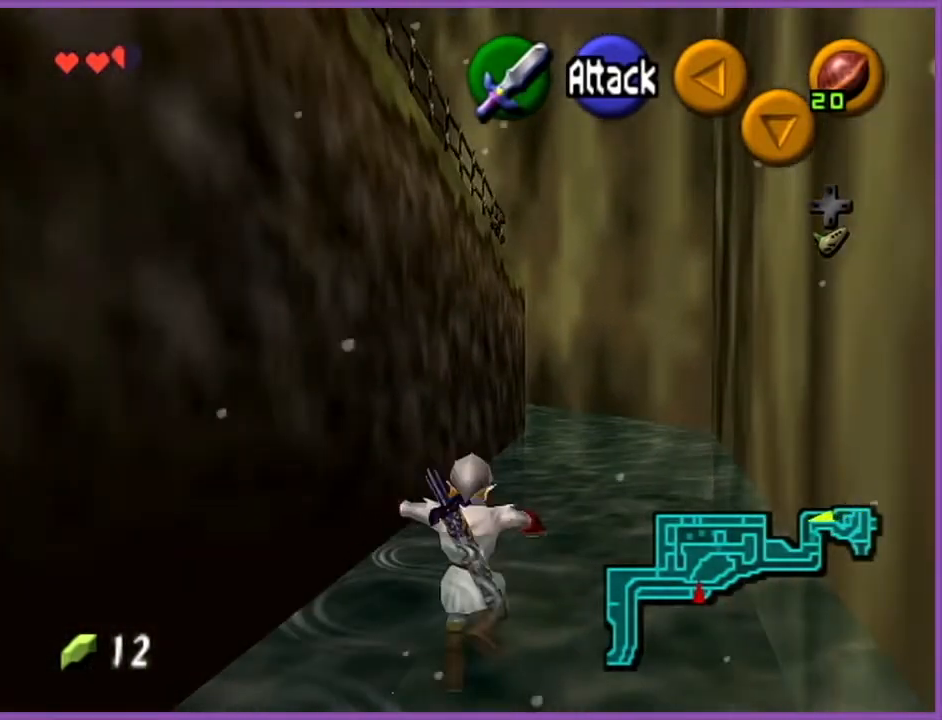
{"buttons": [], "left_stick": "up", "events": []}
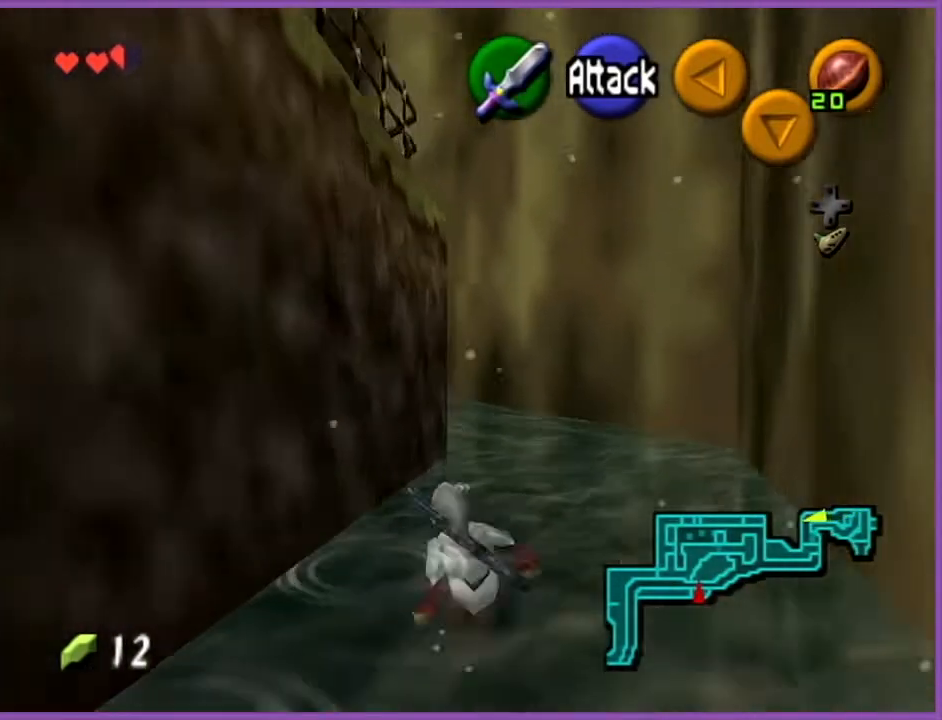
{"buttons": ["A", "Z"], "left_stick": "up-left", "events": [[100, "left_stick", "up-left"], [401, "A", "down"], [467, "Z", "down"]]}
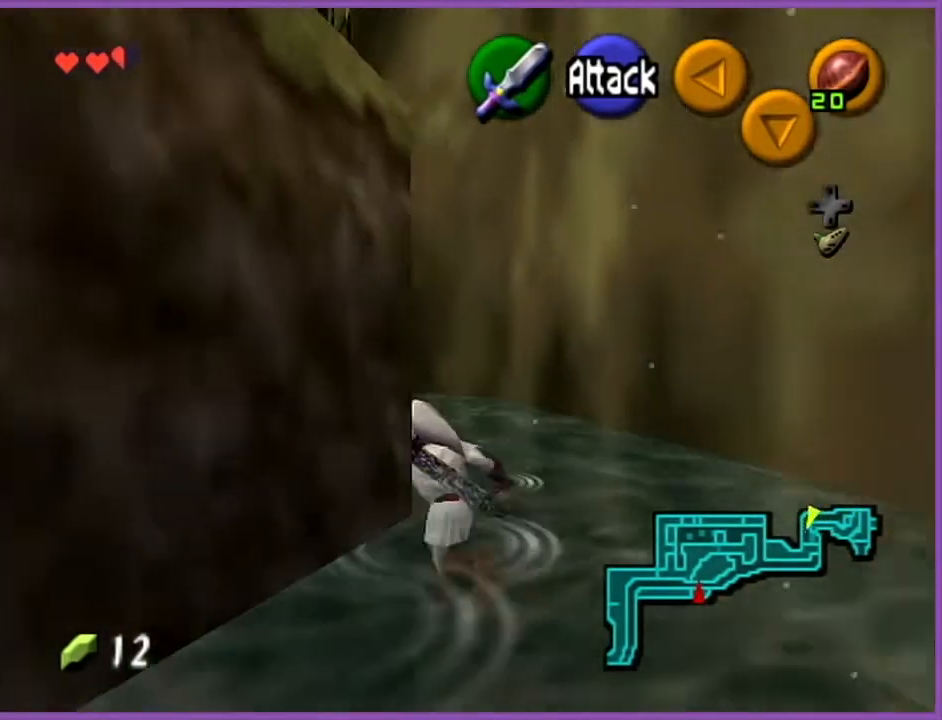
{"buttons": [], "left_stick": "up-left", "events": [[66, "A", "up"], [100, "Z", "up"]]}
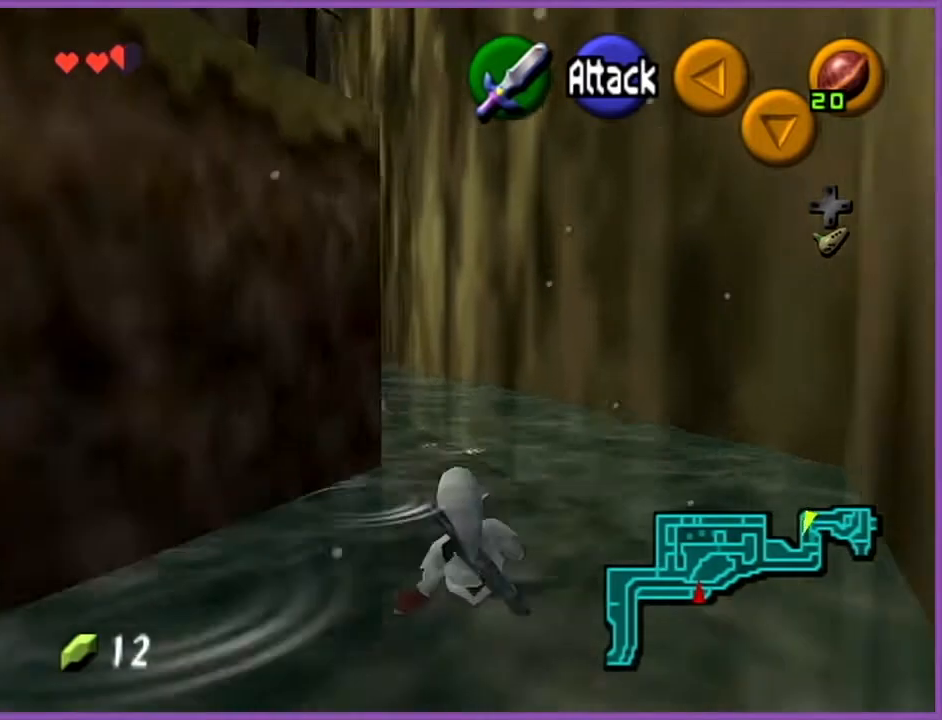
{"buttons": [], "left_stick": "up", "events": [[200, "A", "down"], [234, "Z", "down"], [300, "left_stick", "up"], [334, "A", "up"], [401, "Z", "up"]]}
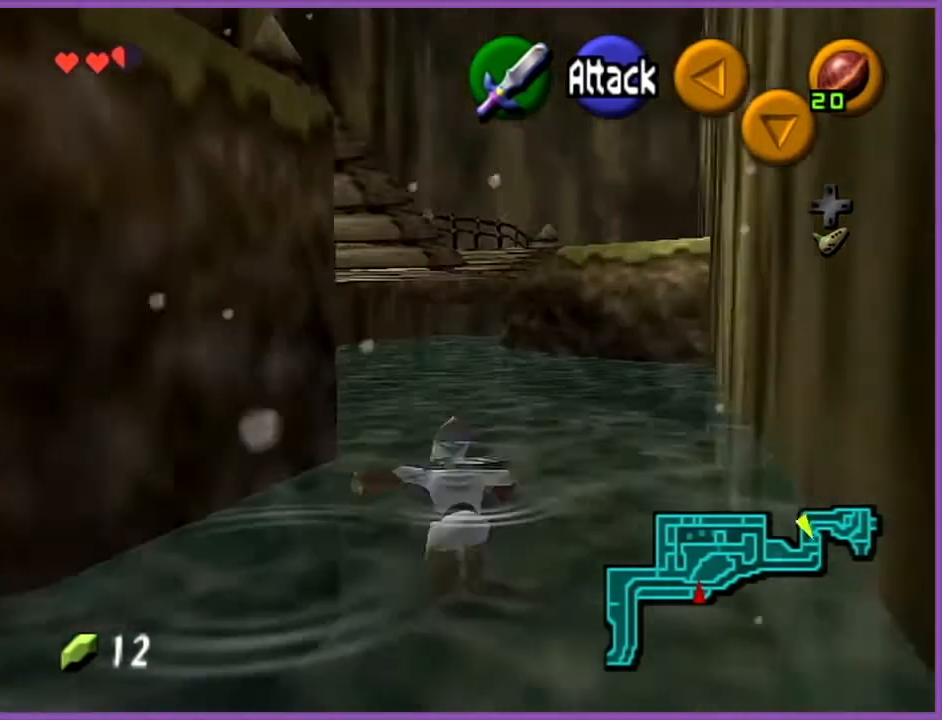
{"buttons": [], "left_stick": "up", "events": []}
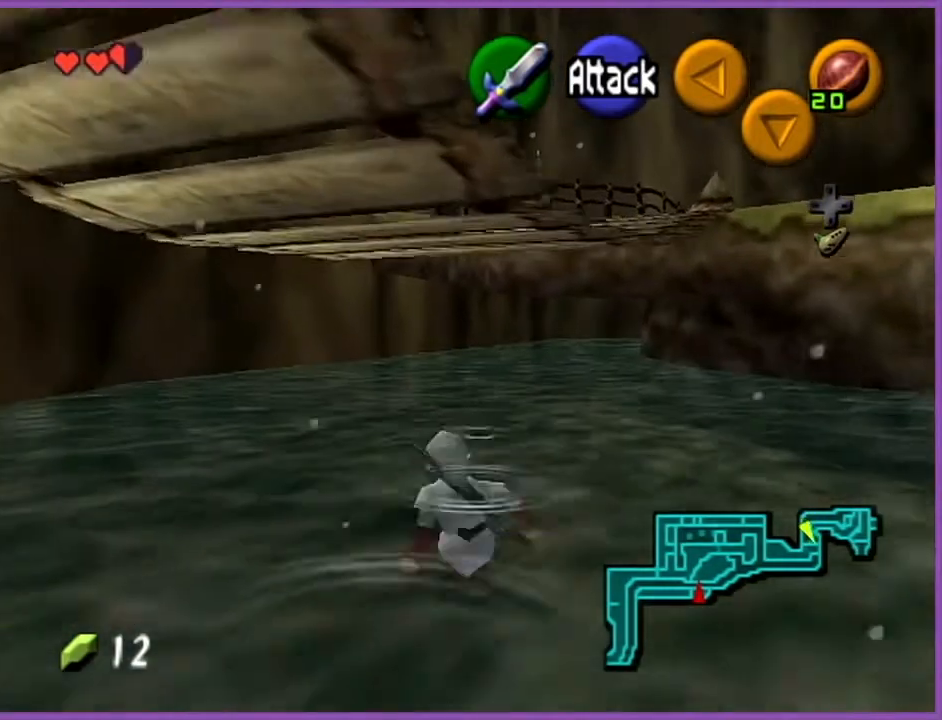
{"buttons": [], "left_stick": "up", "events": [[67, "A", "down"], [234, "A", "up"]]}
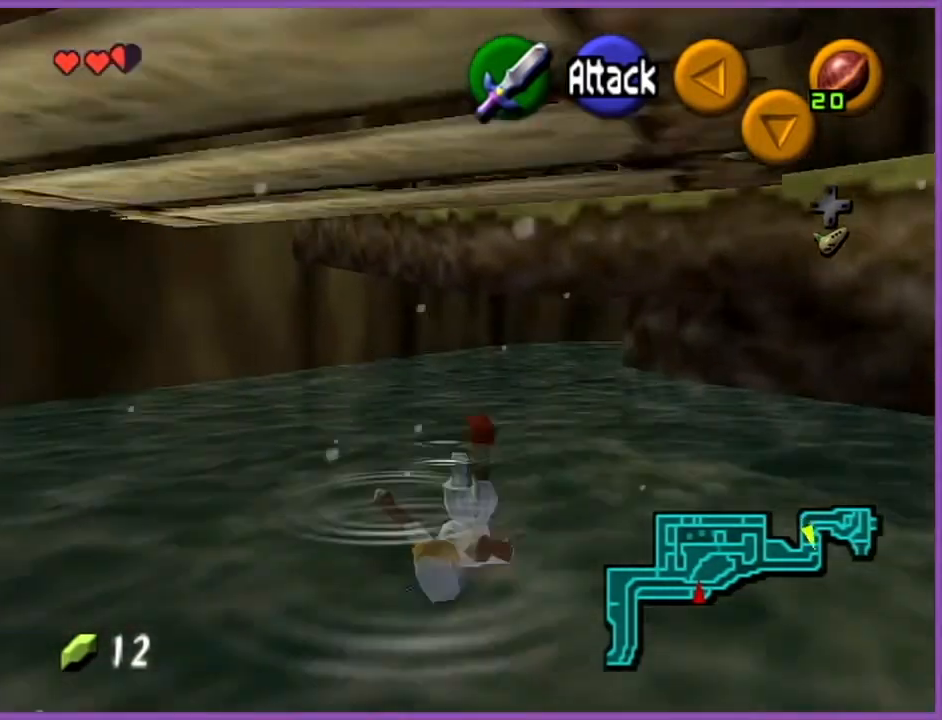
{"buttons": [], "left_stick": "up-right", "events": [[133, "left_stick", "up-right"], [267, "A", "down"], [500, "A", "up"]]}
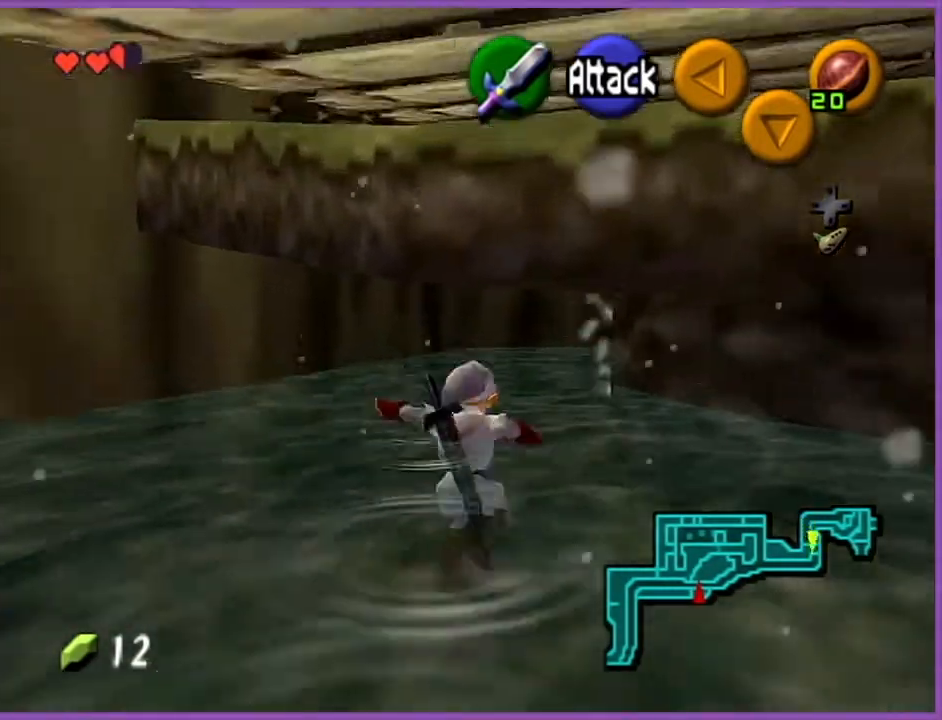
{"buttons": [], "left_stick": "up-right", "events": [[134, "left_stick", "up"], [467, "left_stick", "up-right"]]}
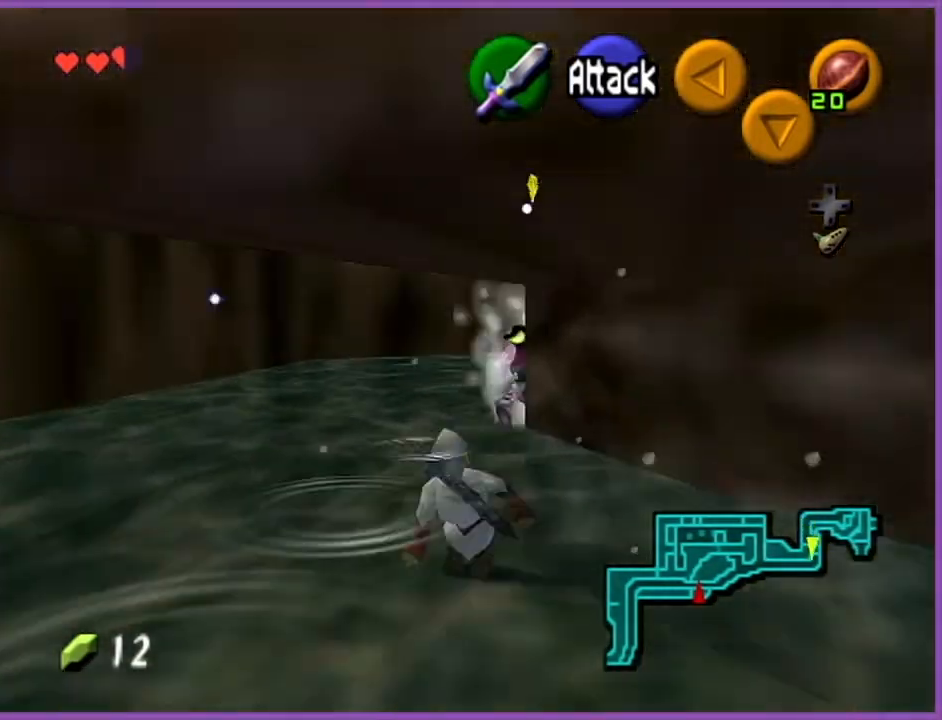
{"buttons": [], "left_stick": "up-right", "events": [[167, "A", "down"], [367, "A", "up"]]}
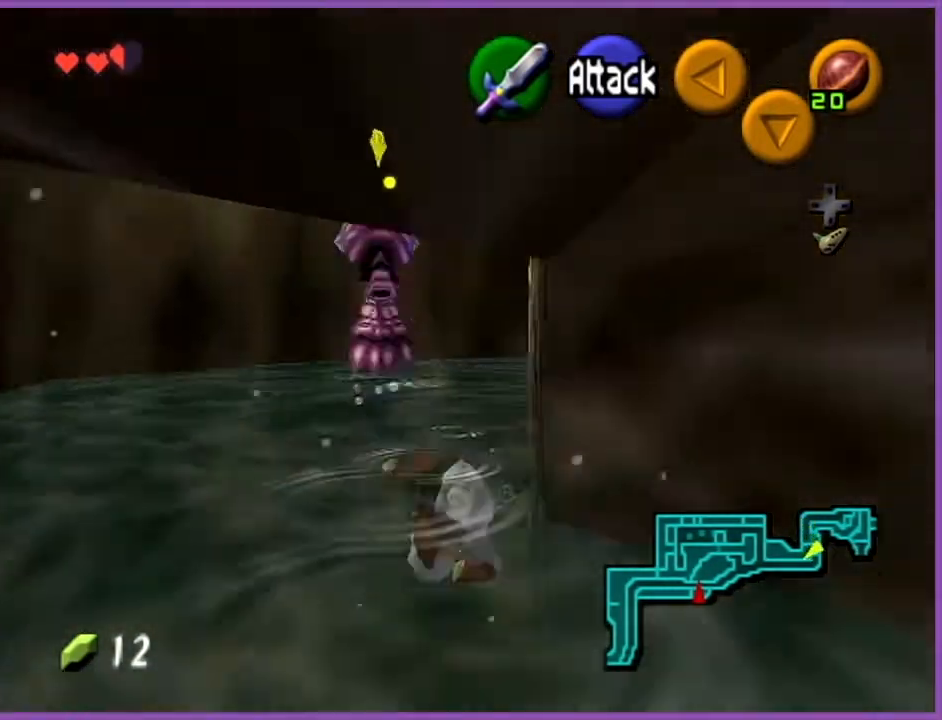
{"buttons": ["A"], "left_stick": "up-right", "events": [[467, "A", "down"]]}
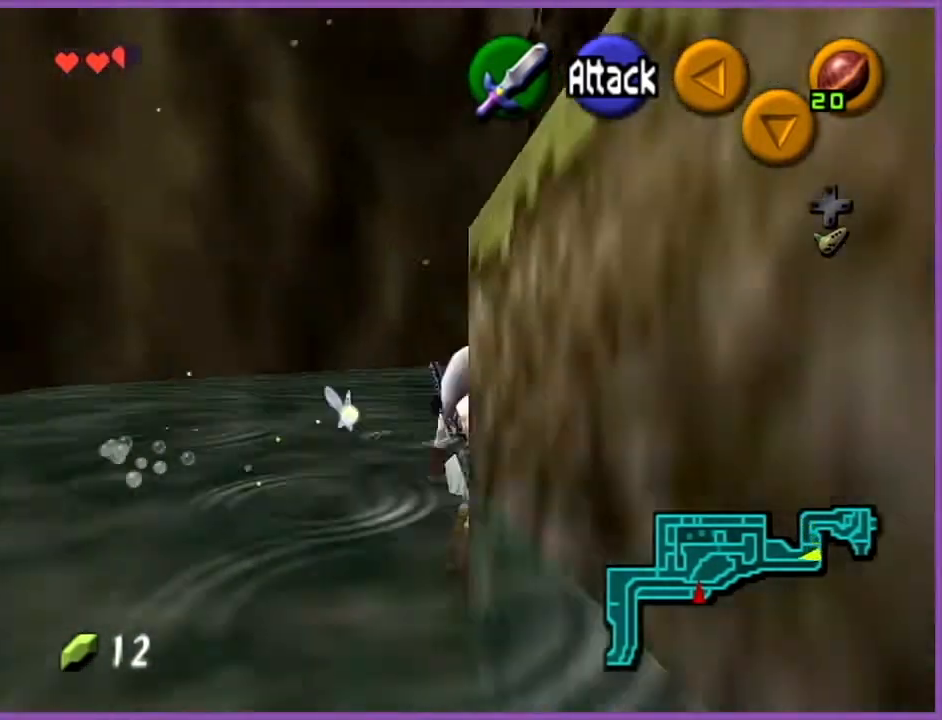
{"buttons": [], "left_stick": "up", "events": [[33, "Z", "down"], [100, "left_stick", "up"], [133, "A", "up"], [133, "Z", "up"]]}
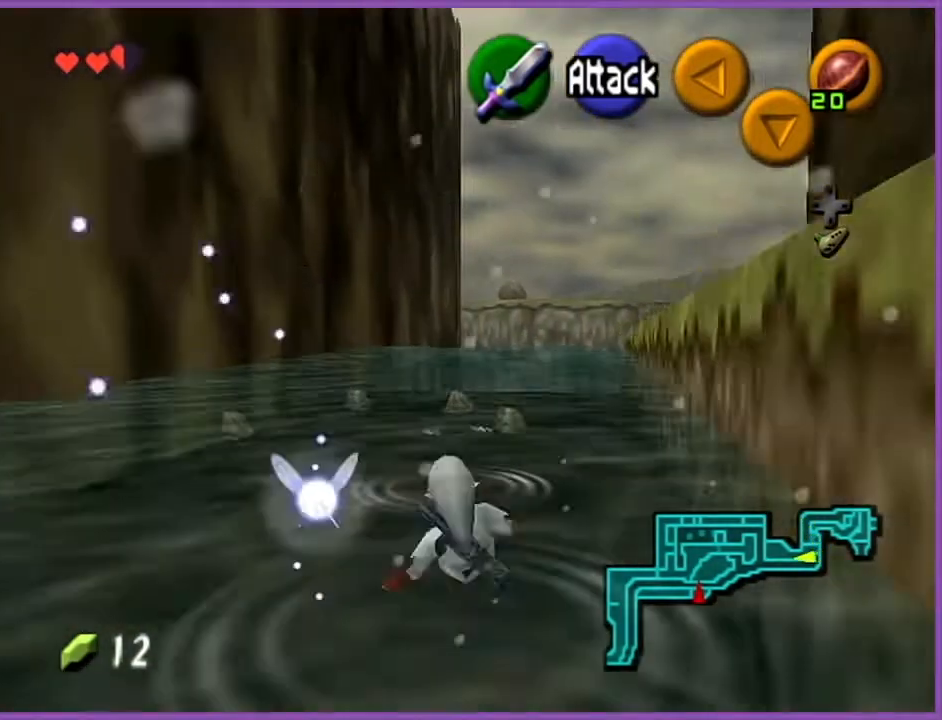
{"buttons": [], "left_stick": "up-right", "events": [[134, "left_stick", "up-right"], [200, "A", "down"], [401, "A", "up"]]}
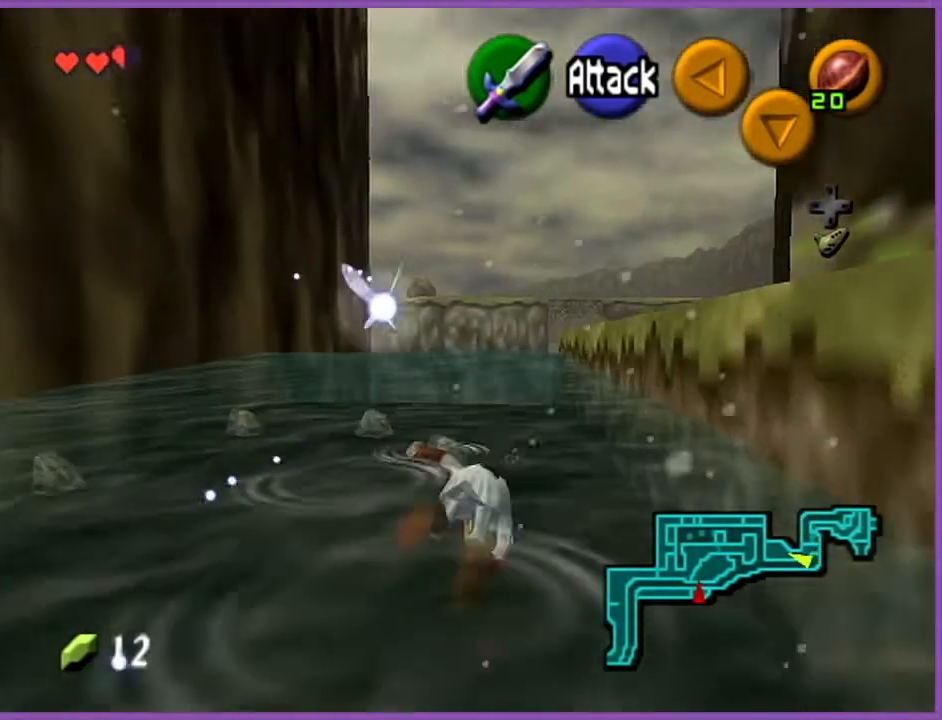
{"buttons": ["A"], "left_stick": "up", "events": [[66, "left_stick", "up"], [467, "A", "down"]]}
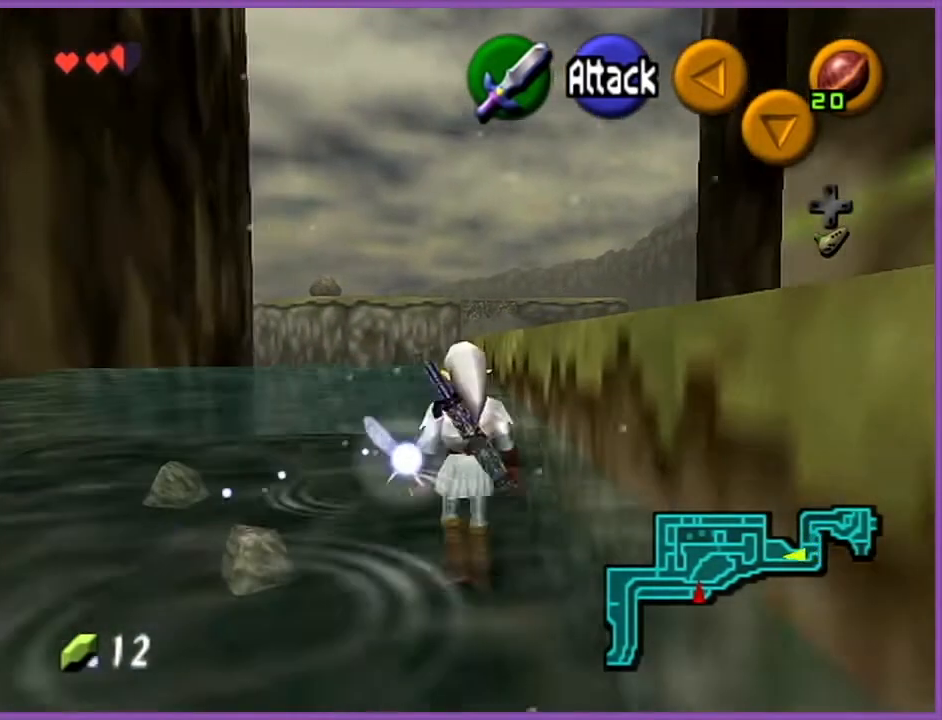
{"buttons": [], "left_stick": "up", "events": [[134, "A", "up"]]}
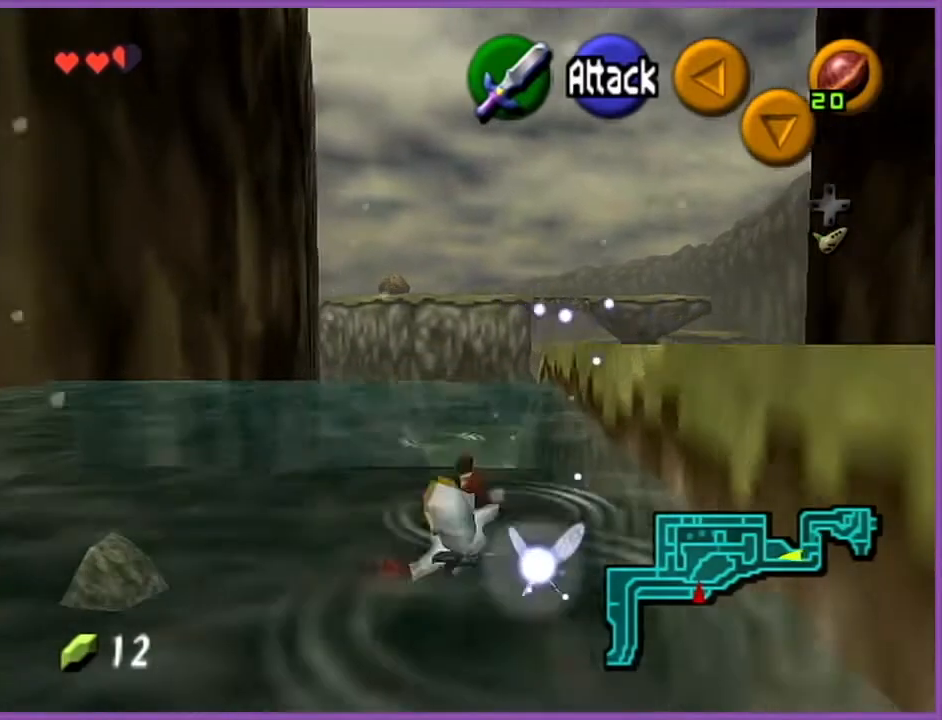
{"buttons": [], "left_stick": "up", "events": [[167, "A", "down"], [401, "A", "up"]]}
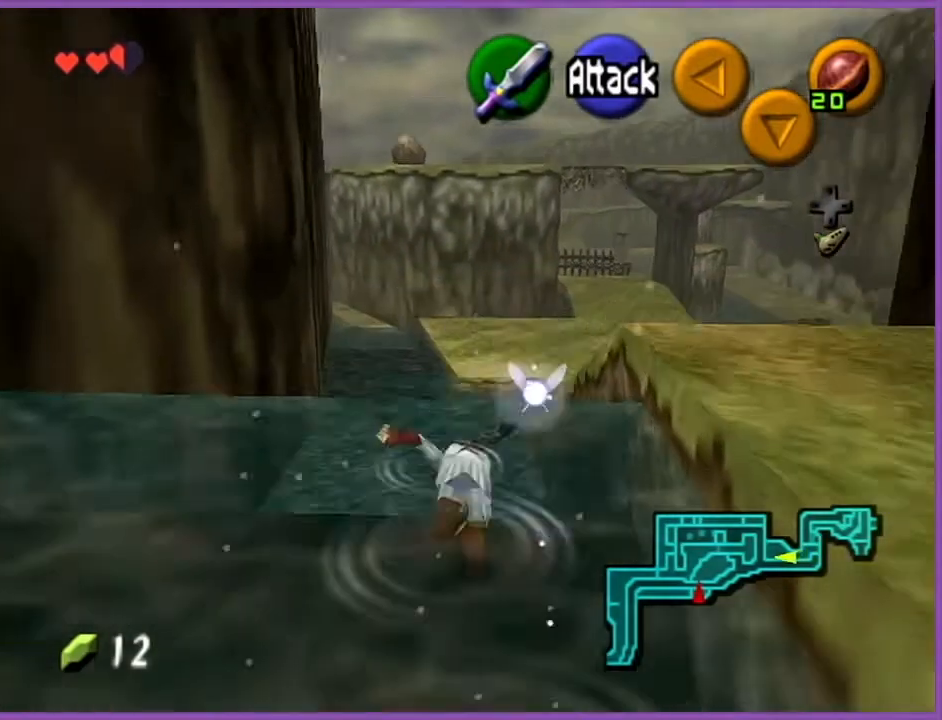
{"buttons": [], "left_stick": "up", "events": []}
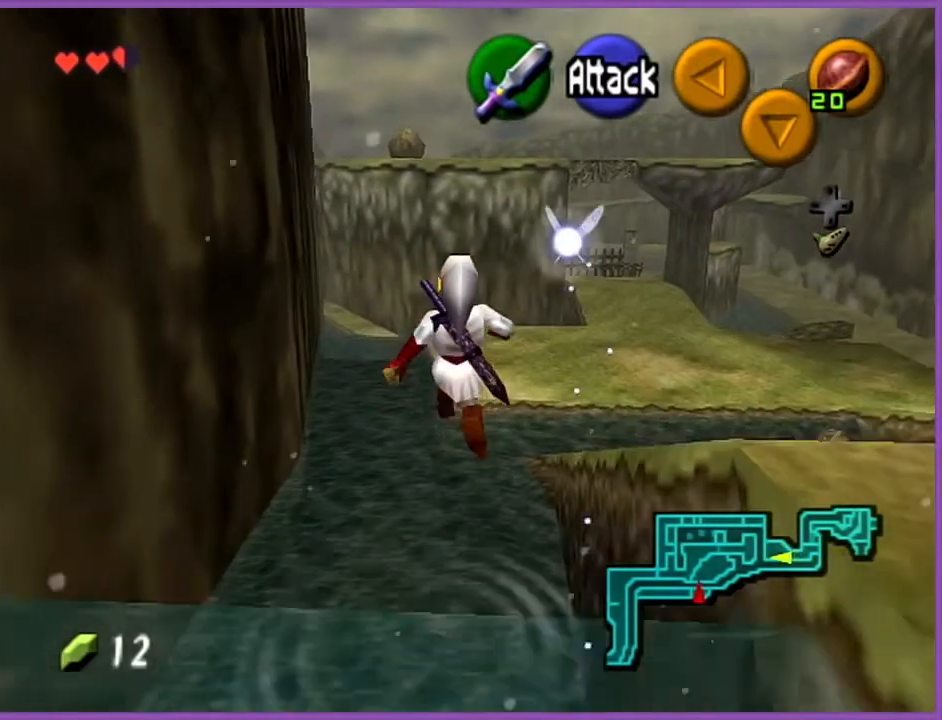
{"buttons": [], "left_stick": "up", "events": []}
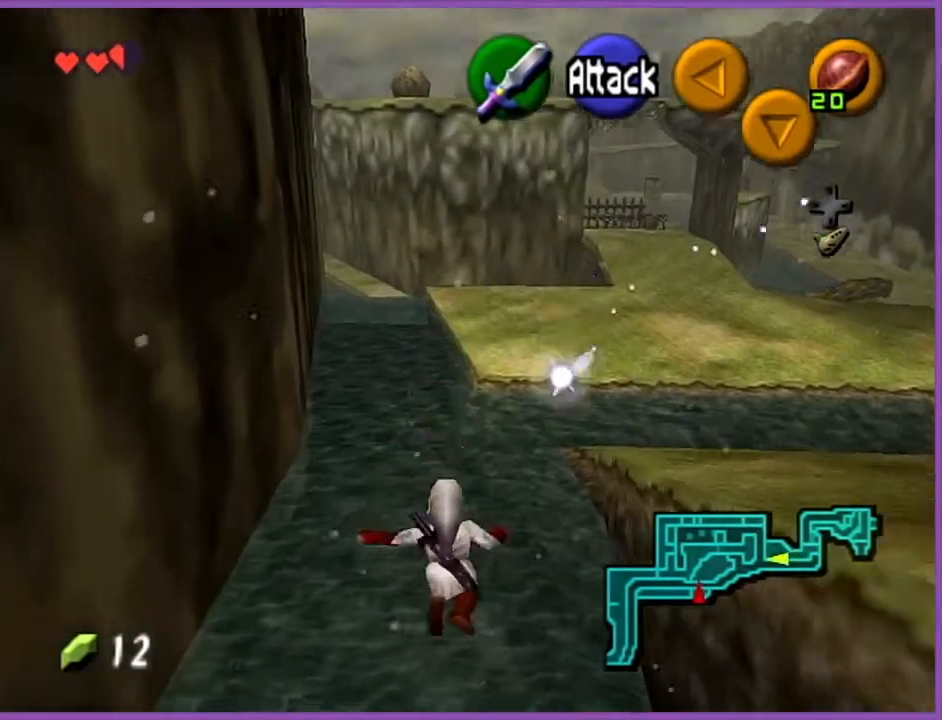
{"buttons": [], "left_stick": "up", "events": []}
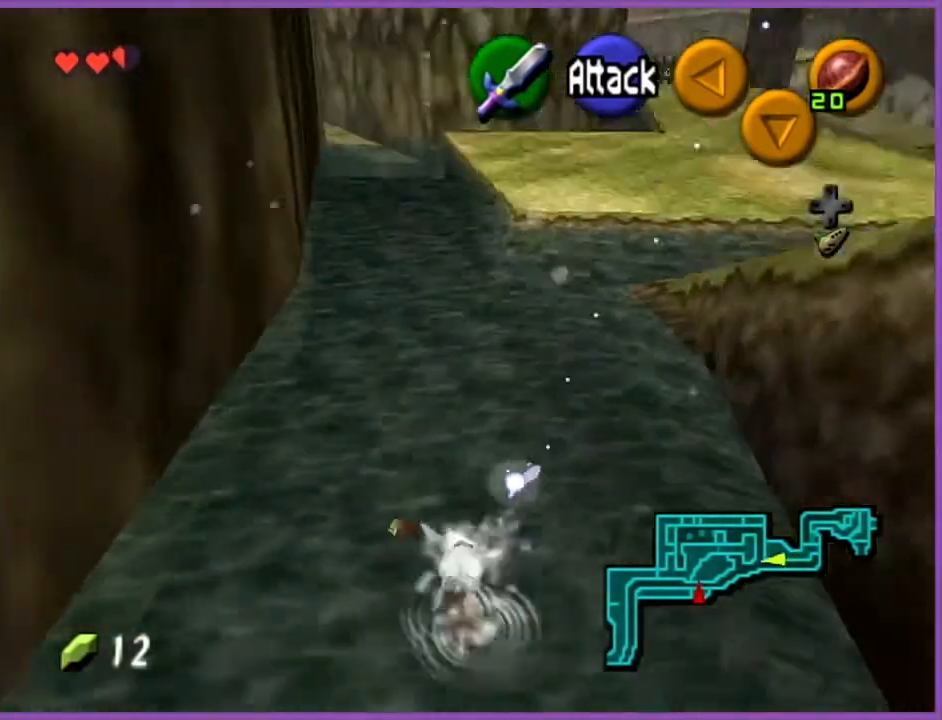
{"buttons": [], "left_stick": "up", "events": []}
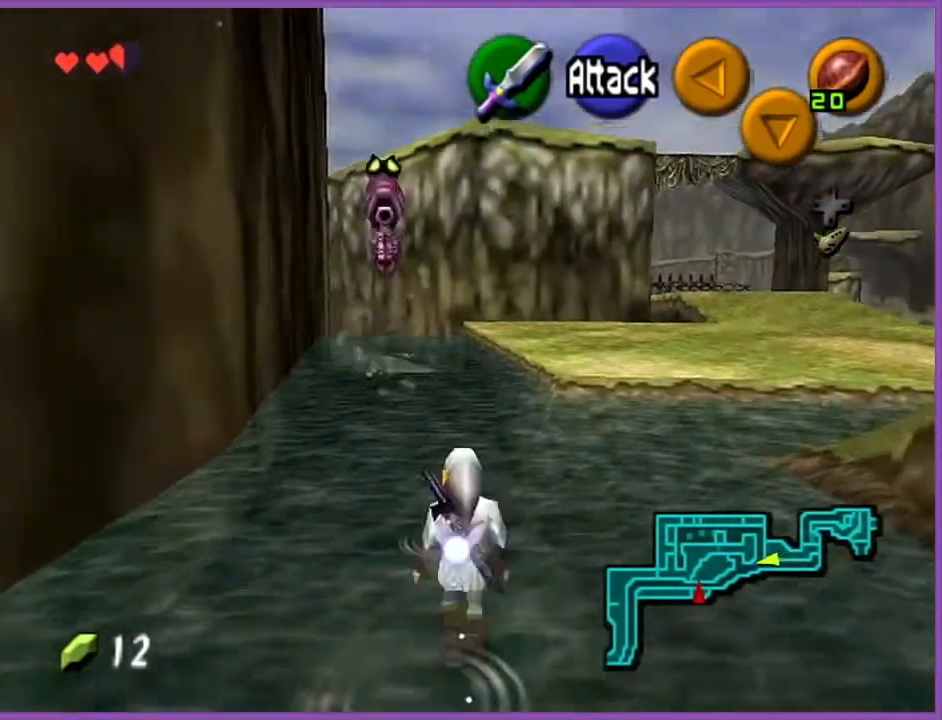
{"buttons": [], "left_stick": "up", "events": [[33, "A", "down"], [200, "A", "up"]]}